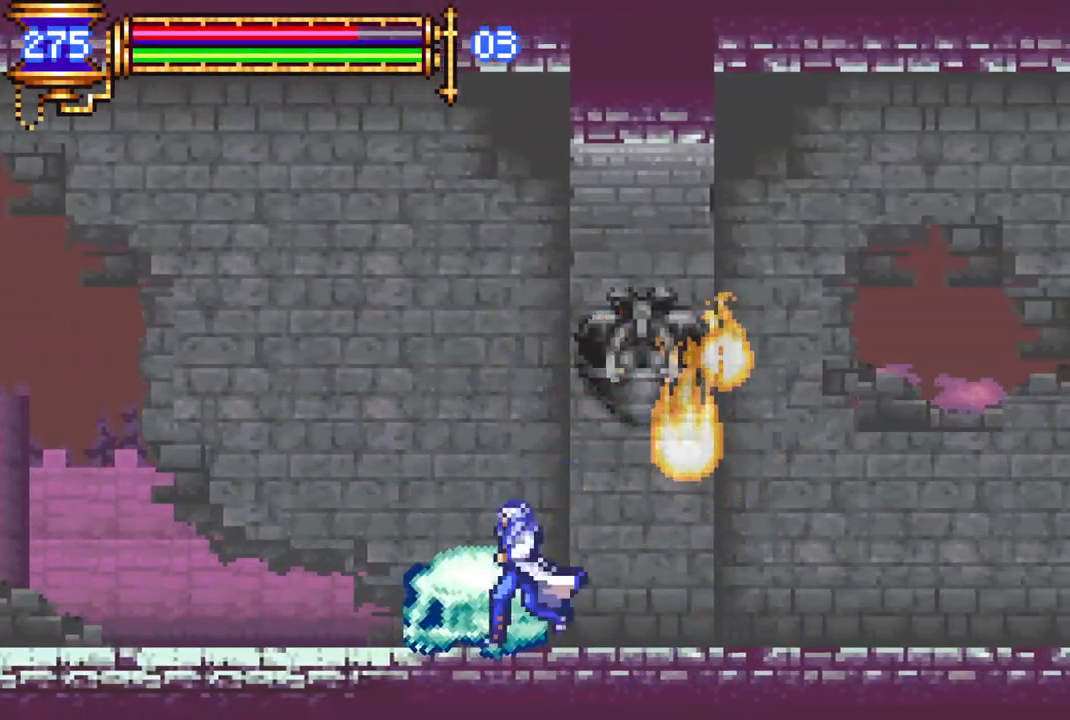
Gameplay with a controller (PlayStation layout); each line is a JSON object with the inputs held at the frame after it. "events" lists button and stick changes between this image and that frame as [ms after this image, input, new state], when the widget could be followed in between.
{"buttons": ["L1", "DPAD_LEFT"], "left_stick": "center", "right_stick": "center"}
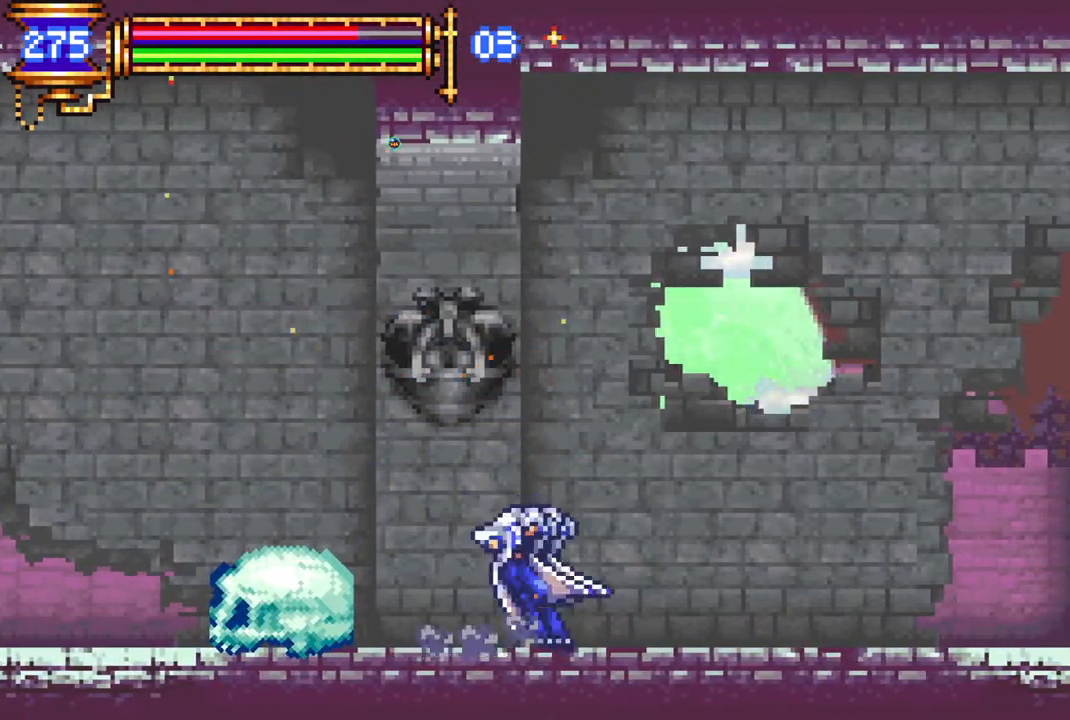
{"buttons": ["L1", "DPAD_RIGHT"], "left_stick": "center", "right_stick": "center", "events": [[50, "CROSS", "down"], [67, "L1", "up"], [100, "CROSS", "up"], [250, "DPAD_LEFT", "up"], [417, "DPAD_LEFT", "down"], [433, "DPAD_DOWN", "down"], [433, "L1", "down"], [450, "DPAD_LEFT", "up"], [467, "DPAD_RIGHT", "down"], [483, "DPAD_DOWN", "up"]]}
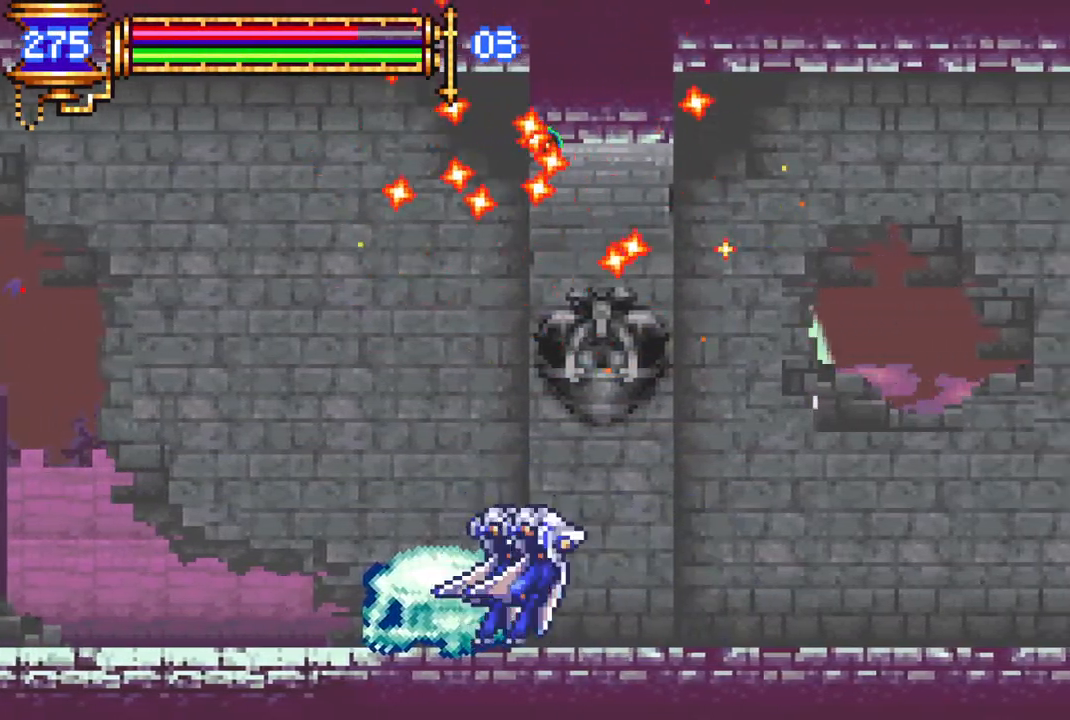
{"buttons": ["L1", "DPAD_LEFT"], "left_stick": "center", "right_stick": "center", "events": [[33, "CROSS", "down"], [33, "L1", "up"], [67, "CROSS", "up"], [200, "DPAD_RIGHT", "up"], [400, "DPAD_RIGHT", "down"], [400, "L1", "down"], [467, "DPAD_RIGHT", "up"], [467, "DPAD_UP", "down"], [483, "DPAD_LEFT", "down"], [483, "DPAD_UP", "up"]]}
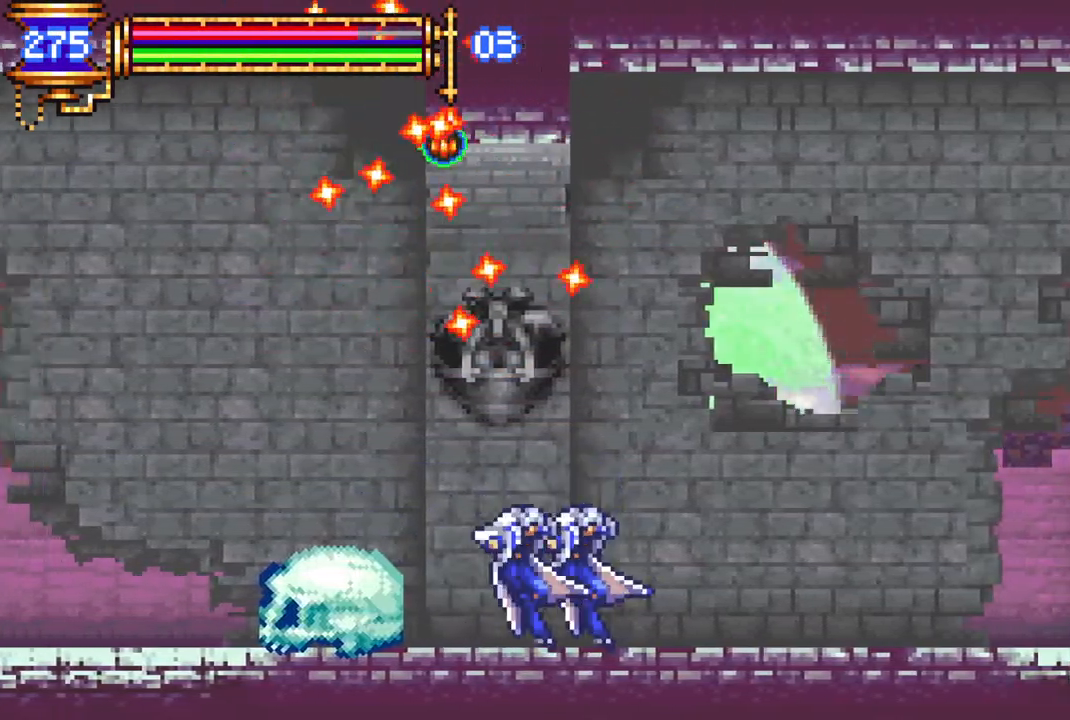
{"buttons": ["CROSS", "DPAD_RIGHT"], "left_stick": "center", "right_stick": "center", "events": [[33, "L1", "up"], [50, "CROSS", "down"], [83, "CROSS", "up"], [167, "DPAD_LEFT", "up"], [367, "DPAD_RIGHT", "down"], [450, "CROSS", "down"]]}
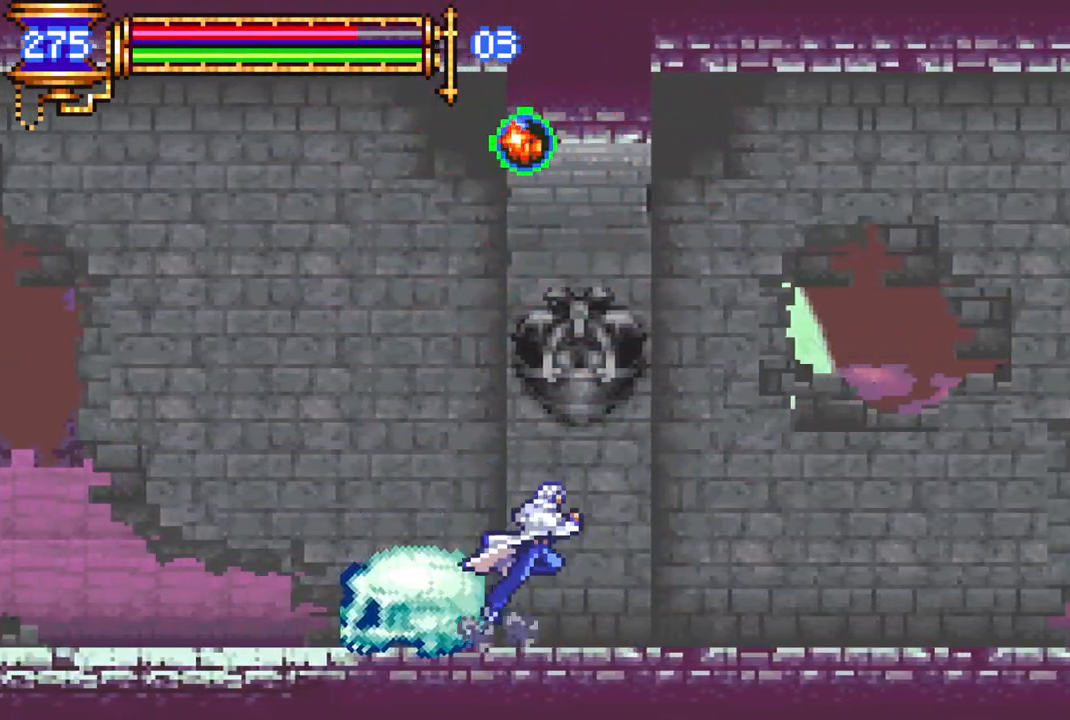
{"buttons": ["CROSS", "DPAD_RIGHT"], "left_stick": "center", "right_stick": "center", "events": [[17, "DPAD_RIGHT", "up"], [167, "DPAD_LEFT", "down"], [333, "DPAD_LEFT", "up"], [467, "DPAD_RIGHT", "down"]]}
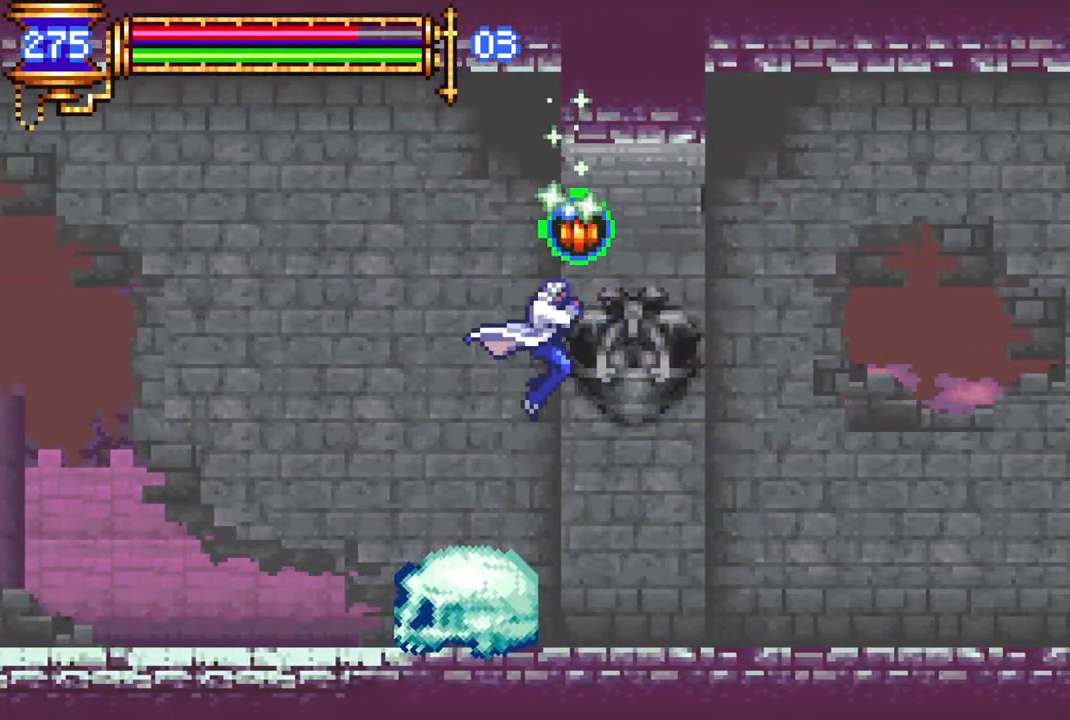
{"buttons": [], "left_stick": "center", "right_stick": "center", "events": [[33, "DPAD_RIGHT", "up"], [150, "DPAD_RIGHT", "down"], [233, "DPAD_RIGHT", "up"], [350, "CROSS", "up"]]}
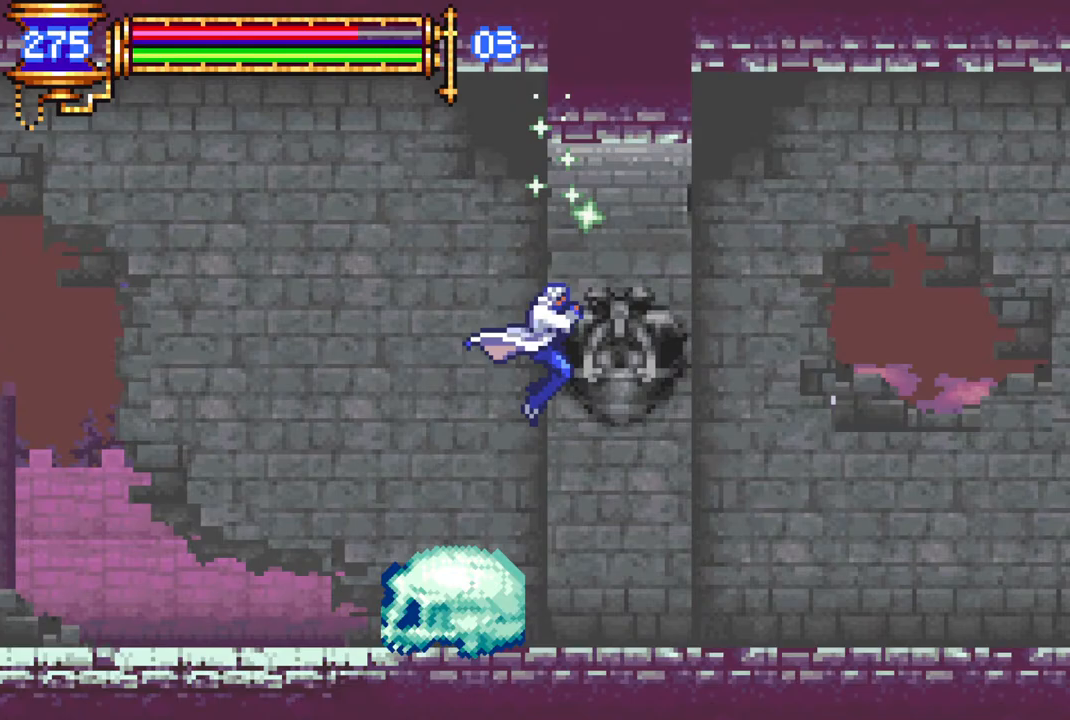
{"buttons": ["DPAD_RIGHT"], "left_stick": "center", "right_stick": "center", "events": [[33, "DPAD_RIGHT", "down"]]}
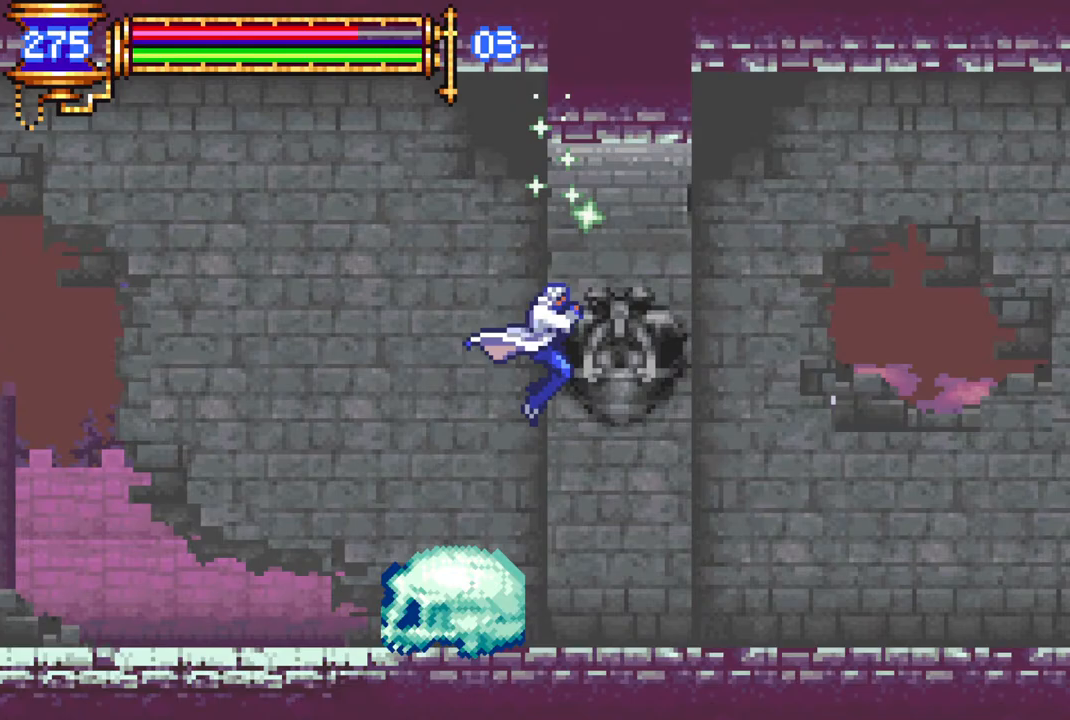
{"buttons": ["L1", "DPAD_UP"], "left_stick": "center", "right_stick": "center", "events": [[300, "DPAD_RIGHT", "up"], [400, "DPAD_LEFT", "down"], [450, "L1", "down"], [500, "DPAD_LEFT", "up"], [500, "DPAD_UP", "down"]]}
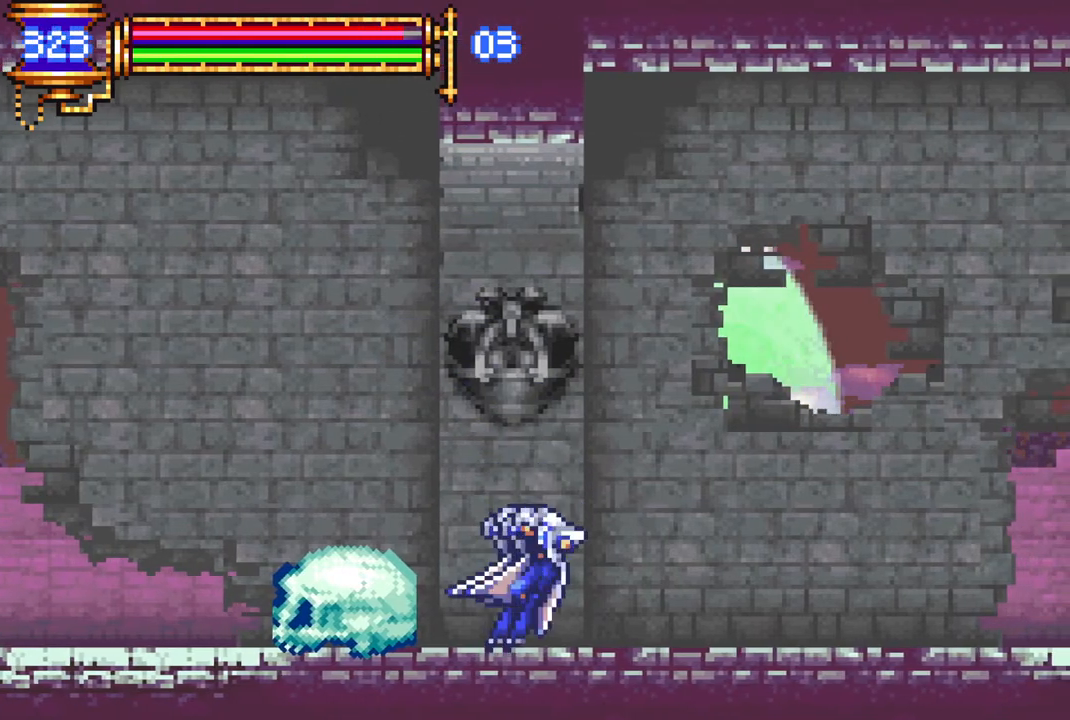
{"buttons": ["L1", "DPAD_LEFT"], "left_stick": "center", "right_stick": "center", "events": [[17, "DPAD_RIGHT", "down"], [17, "DPAD_UP", "up"], [33, "L1", "up"], [83, "CROSS", "down"], [133, "CROSS", "up"], [367, "DPAD_RIGHT", "up"], [433, "DPAD_LEFT", "down"], [467, "L1", "down"]]}
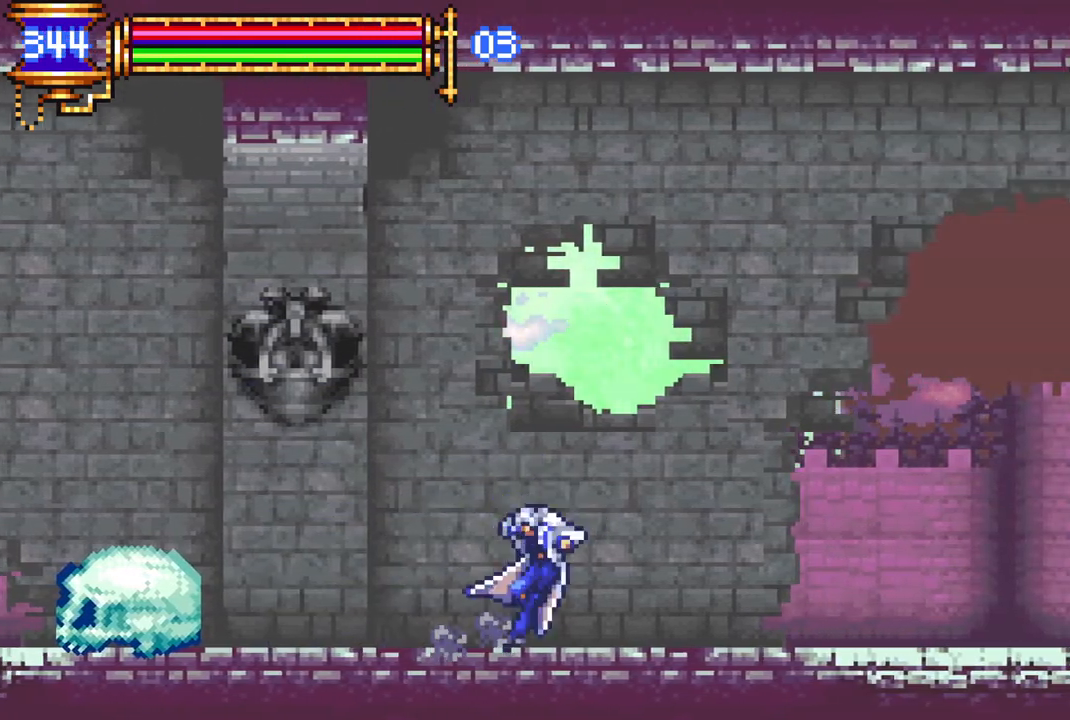
{"buttons": ["L1", "DPAD_DOWN"], "left_stick": "center", "right_stick": "center"}
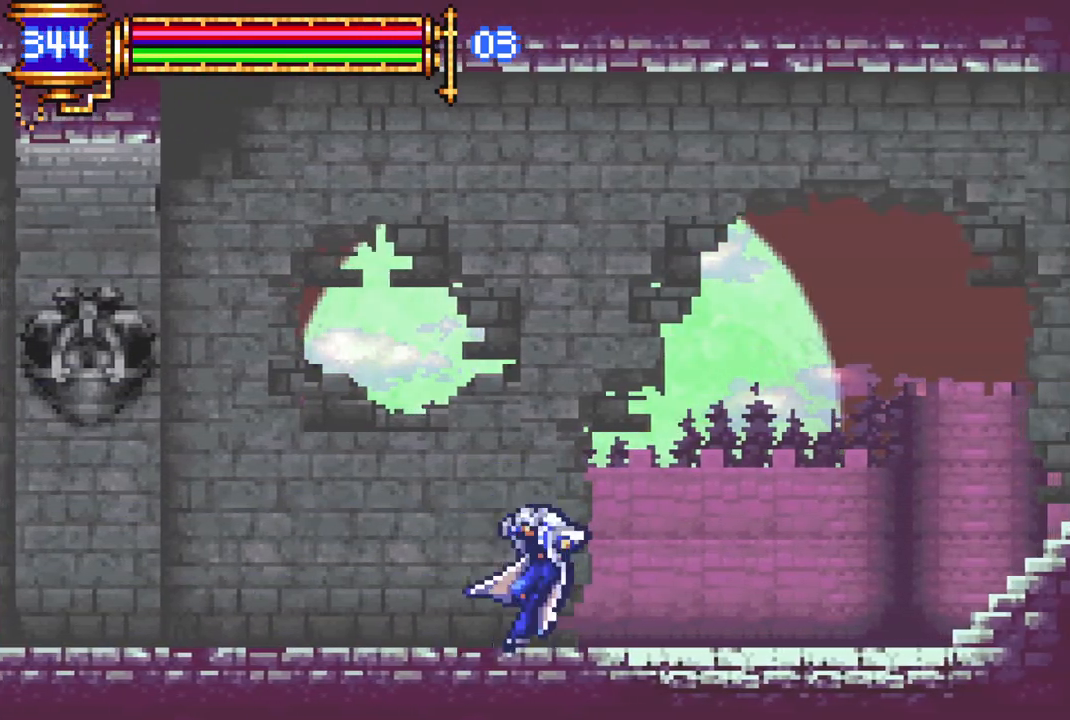
{"buttons": ["CROSS", "DPAD_RIGHT"], "left_stick": "center", "right_stick": "center", "events": [[17, "CROSS", "down"], [17, "DPAD_DOWN", "up"], [17, "DPAD_RIGHT", "down"], [33, "L1", "up"], [50, "CROSS", "up"], [267, "DPAD_RIGHT", "up"], [367, "DPAD_LEFT", "down"], [400, "L1", "down"], [433, "DPAD_DOWN", "down"], [450, "DPAD_LEFT", "up"], [467, "DPAD_RIGHT", "down"], [483, "DPAD_DOWN", "up"], [483, "L1", "up"], [500, "CROSS", "down"]]}
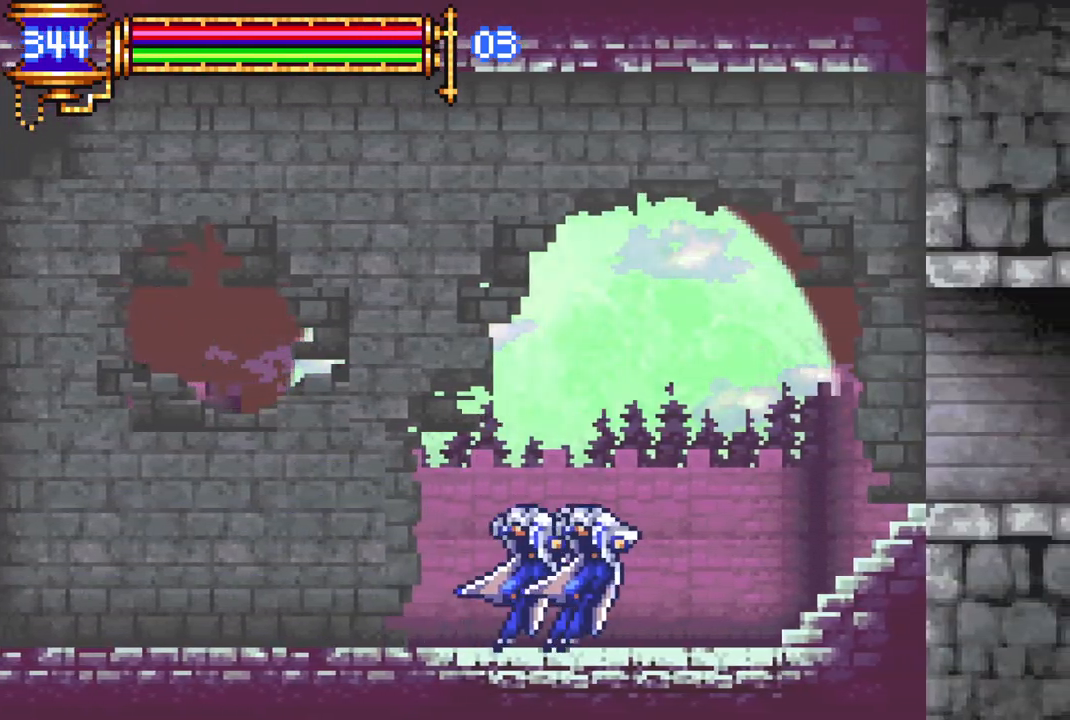
{"buttons": ["CROSS", "DPAD_RIGHT"], "left_stick": "center", "right_stick": "center", "events": [[33, "CROSS", "up"], [217, "DPAD_RIGHT", "up"], [333, "DPAD_LEFT", "down"], [367, "L1", "down"], [400, "DPAD_DOWN", "down"], [417, "DPAD_LEFT", "up"], [433, "DPAD_RIGHT", "down"], [450, "DPAD_DOWN", "up"], [467, "CROSS", "down"], [467, "L1", "up"]]}
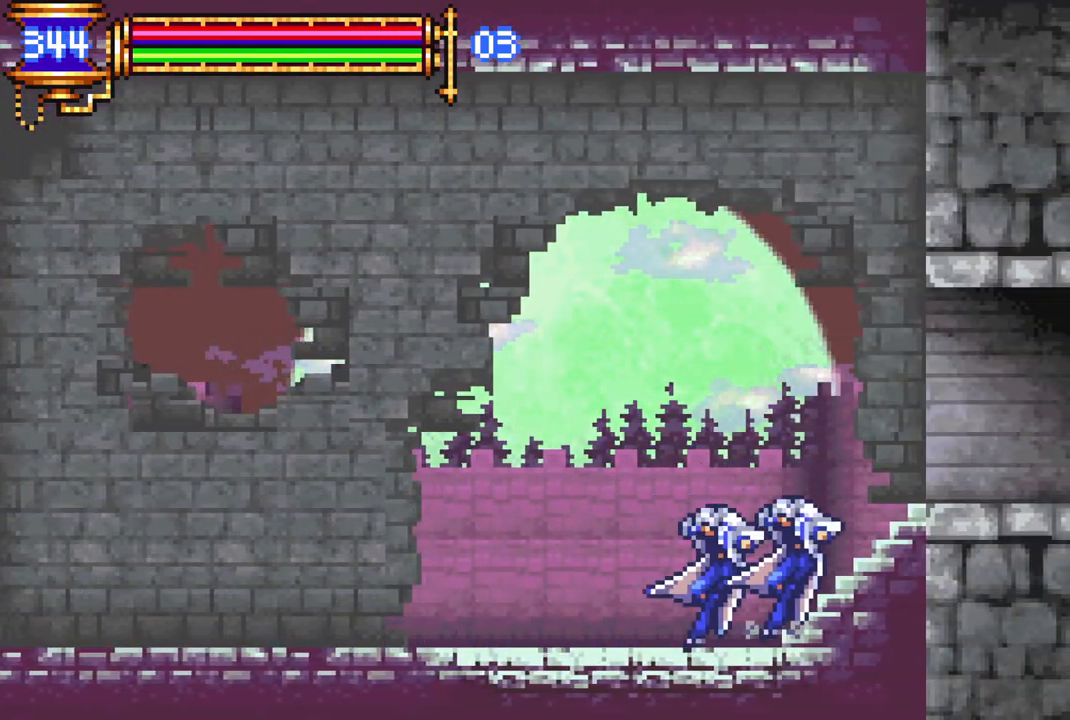
{"buttons": [], "left_stick": "center", "right_stick": "center", "events": [[150, "CROSS", "up"], [483, "DPAD_RIGHT", "up"]]}
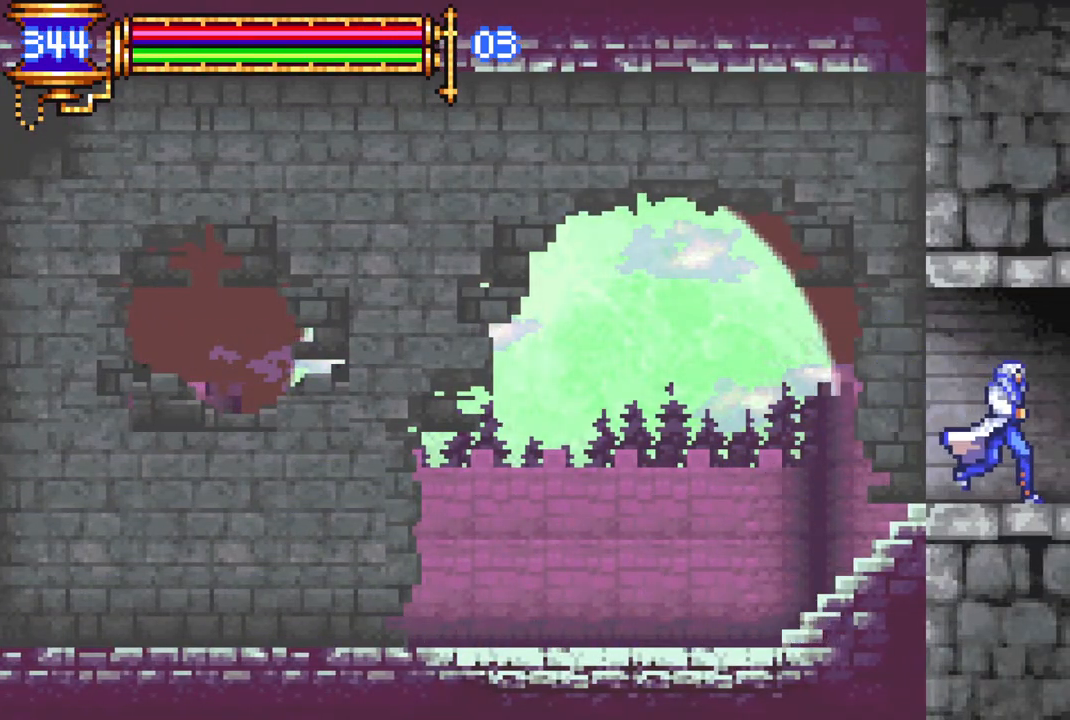
{"buttons": ["DPAD_RIGHT"], "left_stick": "center", "right_stick": "center", "events": [[50, "DPAD_LEFT", "down"], [83, "L1", "down"], [133, "DPAD_UP", "down"], [167, "DPAD_LEFT", "up"], [183, "DPAD_RIGHT", "down"], [183, "DPAD_UP", "up"], [200, "L1", "up"], [217, "CROSS", "down"], [283, "CROSS", "up"]]}
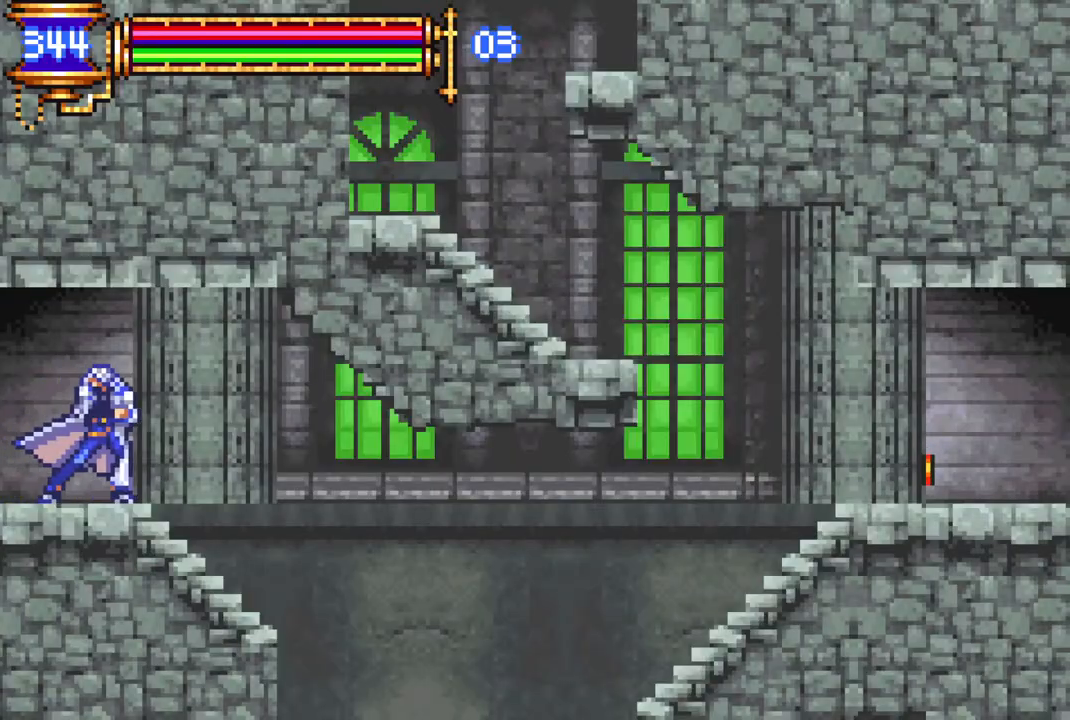
{"buttons": ["DPAD_RIGHT"], "left_stick": "center", "right_stick": "center", "events": []}
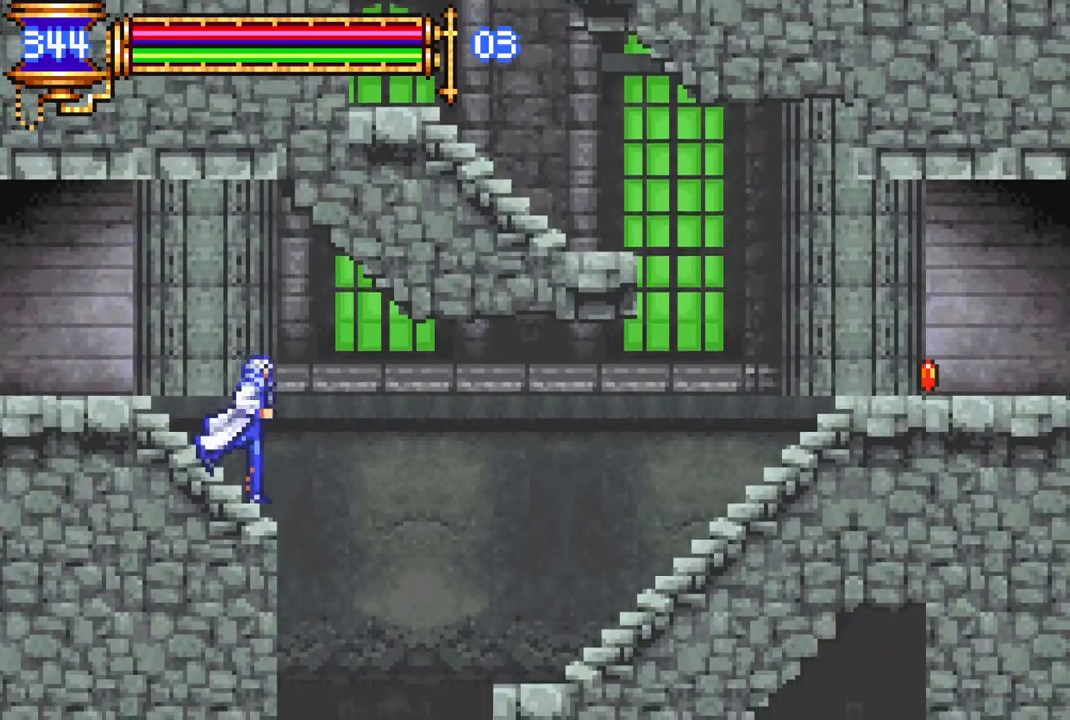
{"buttons": ["R1", "DPAD_RIGHT"], "left_stick": "center", "right_stick": "center", "events": [[50, "CROSS", "down"], [100, "CROSS", "up"], [383, "R1", "down"]]}
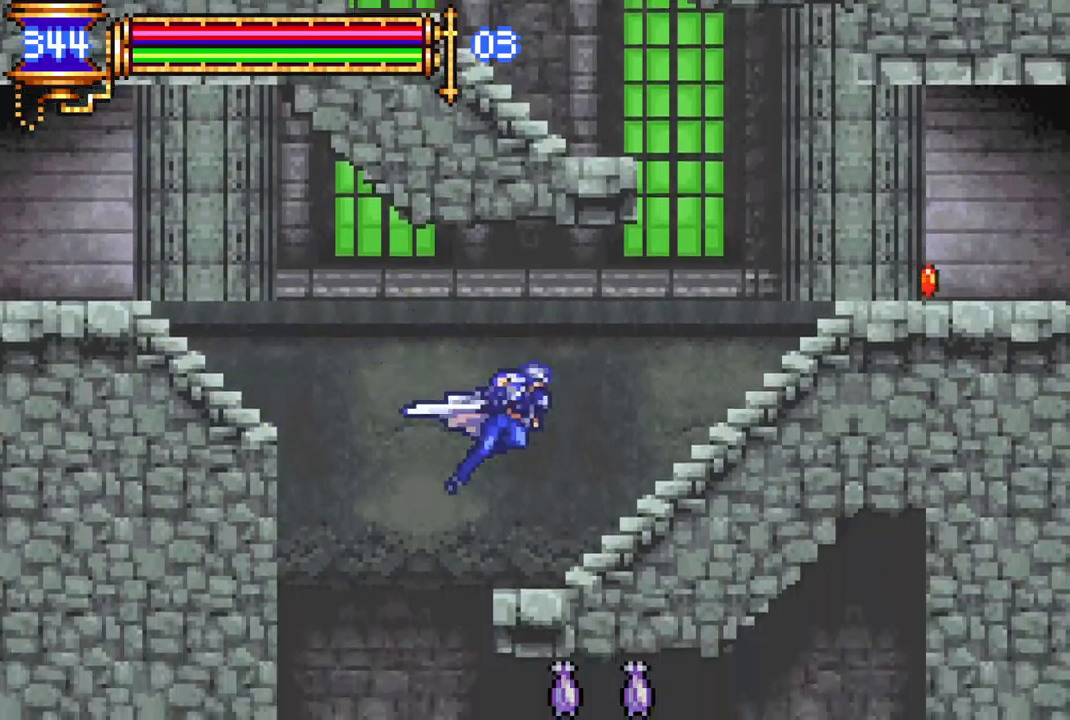
{"buttons": ["R1", "DPAD_RIGHT"], "left_stick": "center", "right_stick": "center", "events": []}
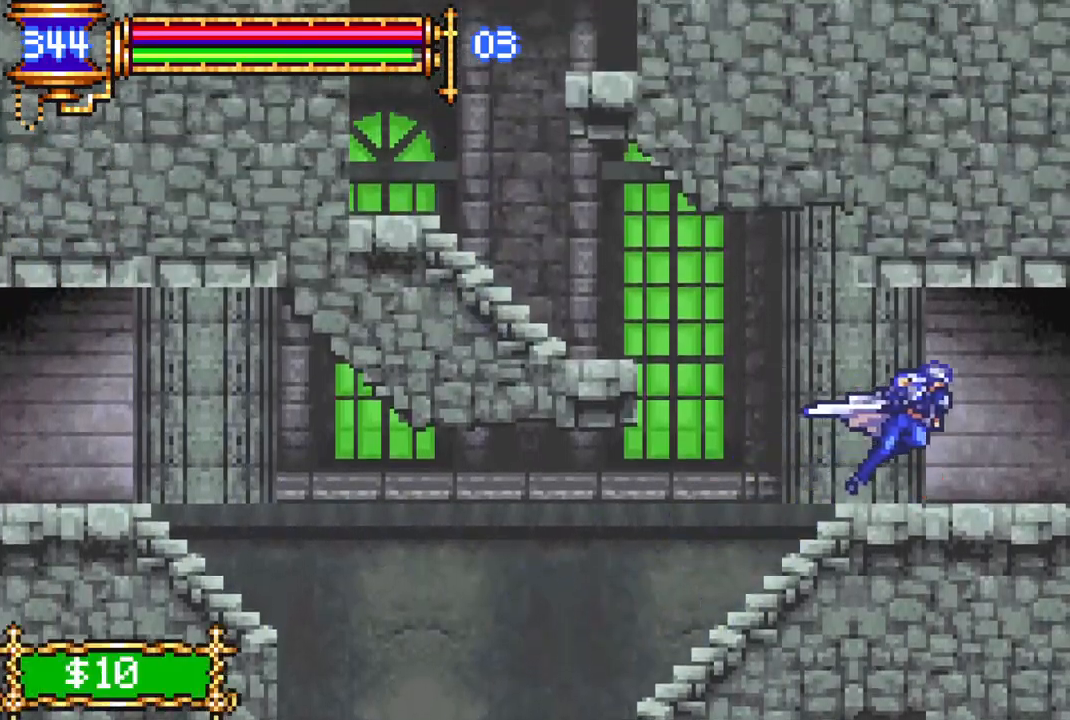
{"buttons": ["R1", "DPAD_RIGHT"], "left_stick": "center", "right_stick": "center", "events": []}
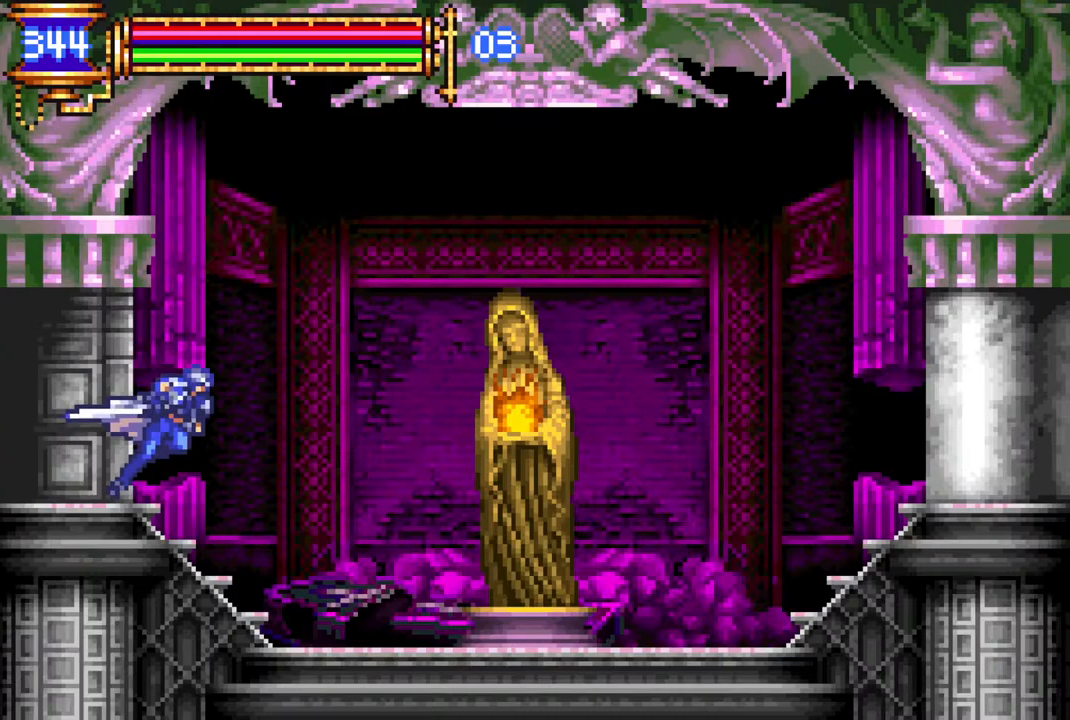
{"buttons": ["DPAD_UP"], "left_stick": "center", "right_stick": "center", "events": [[217, "R1", "up"], [250, "DPAD_RIGHT", "up"], [417, "DPAD_UP", "down"]]}
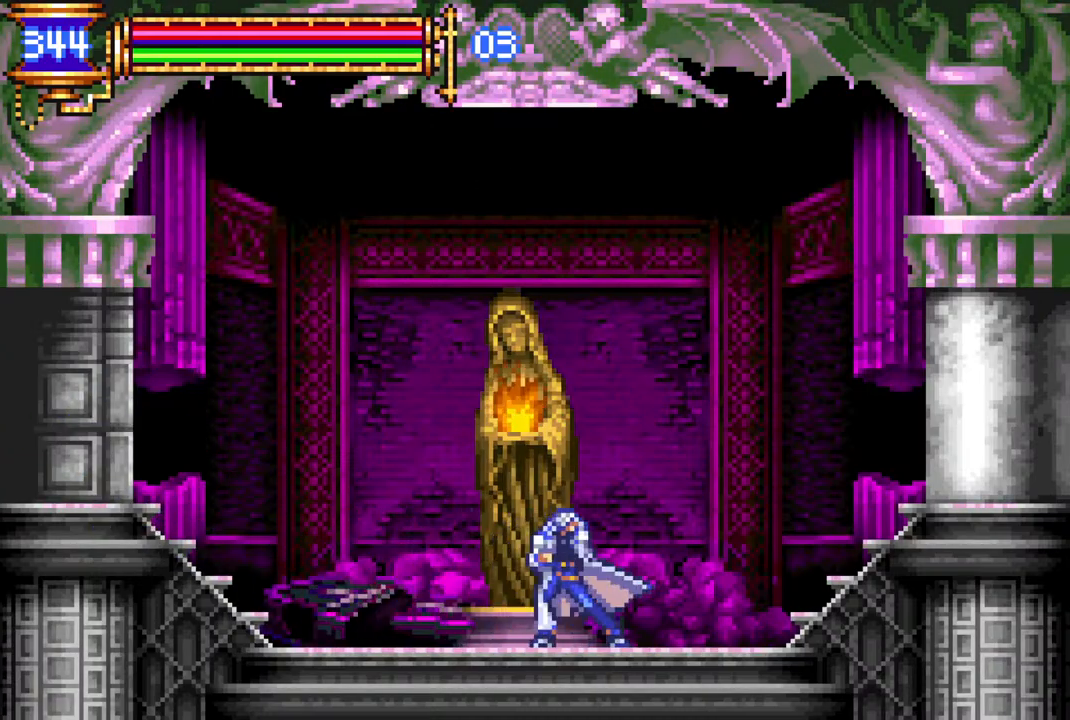
{"buttons": [], "left_stick": "center", "right_stick": "center", "events": [[17, "DPAD_UP", "up"], [83, "CROSS", "down"], [133, "CROSS", "up"], [367, "CROSS", "down"], [383, "CROSS", "up"]]}
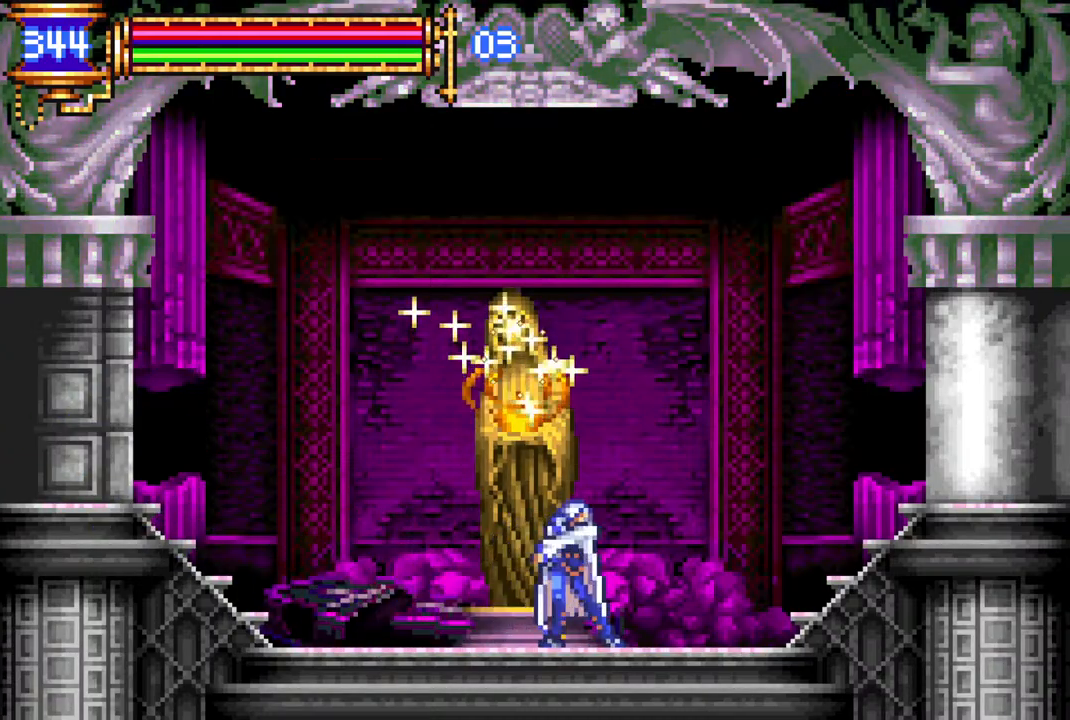
{"buttons": [], "left_stick": "center", "right_stick": "center", "events": []}
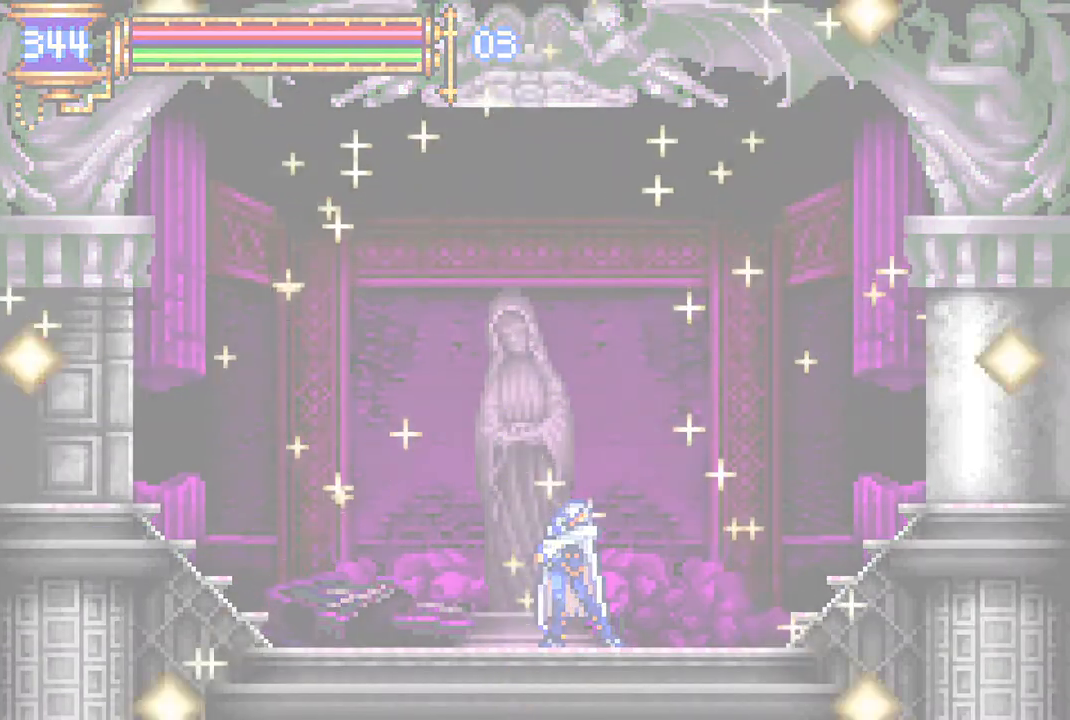
{"buttons": [], "left_stick": "center", "right_stick": "center", "events": []}
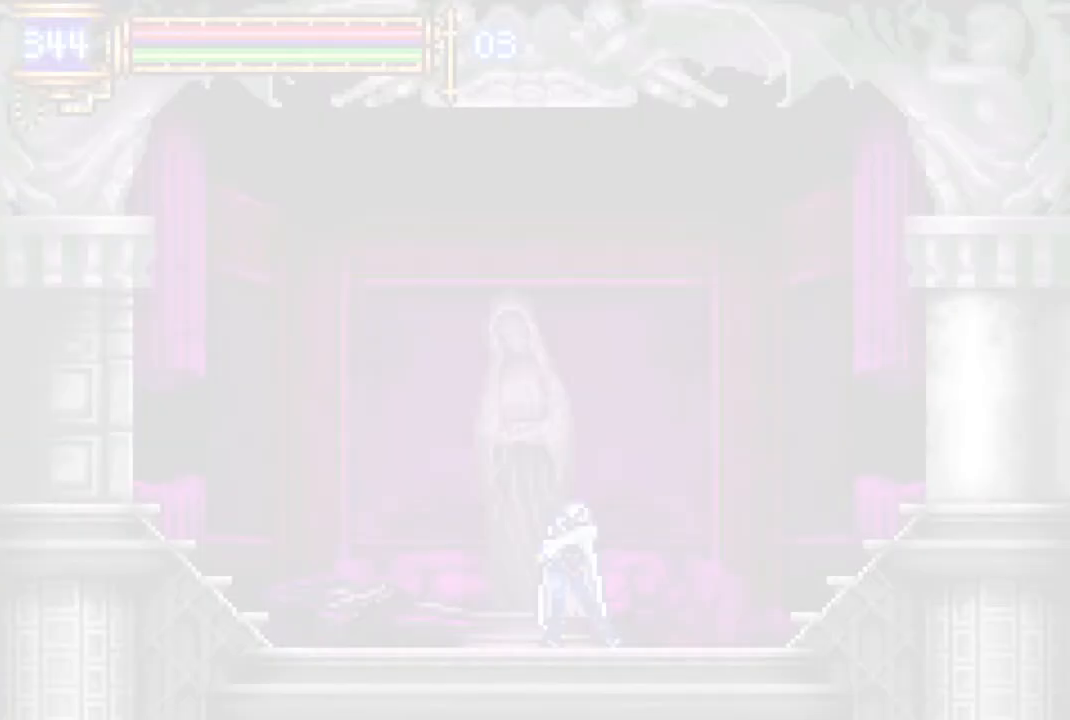
{"buttons": [], "left_stick": "center", "right_stick": "center", "events": []}
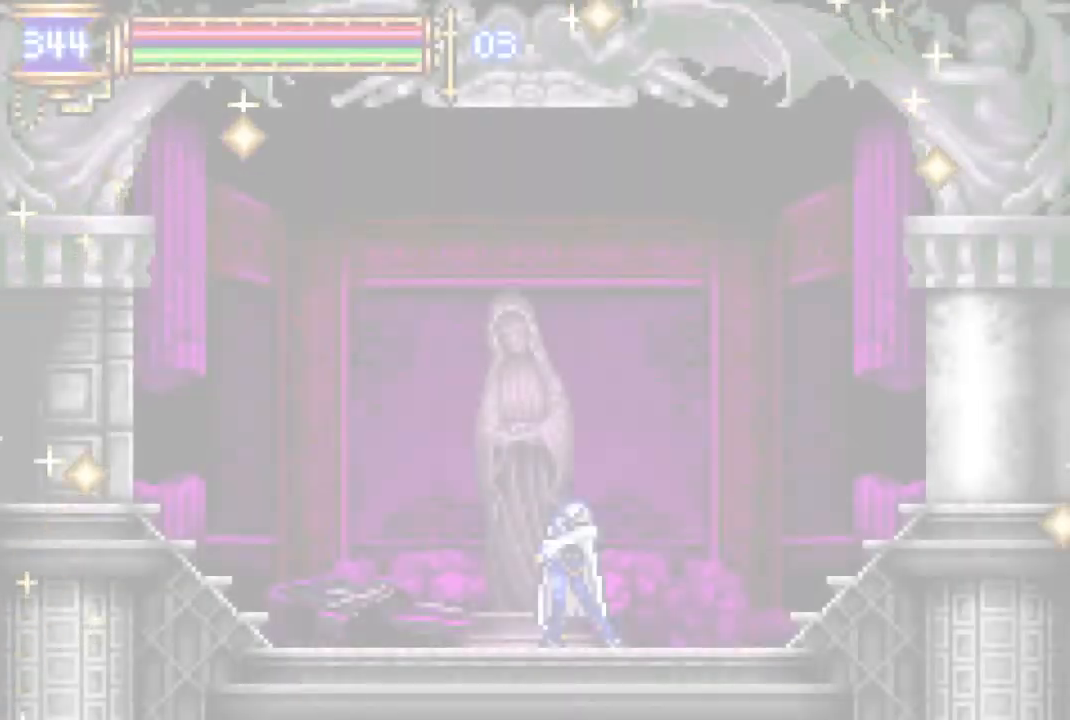
{"buttons": [], "left_stick": "center", "right_stick": "center", "events": []}
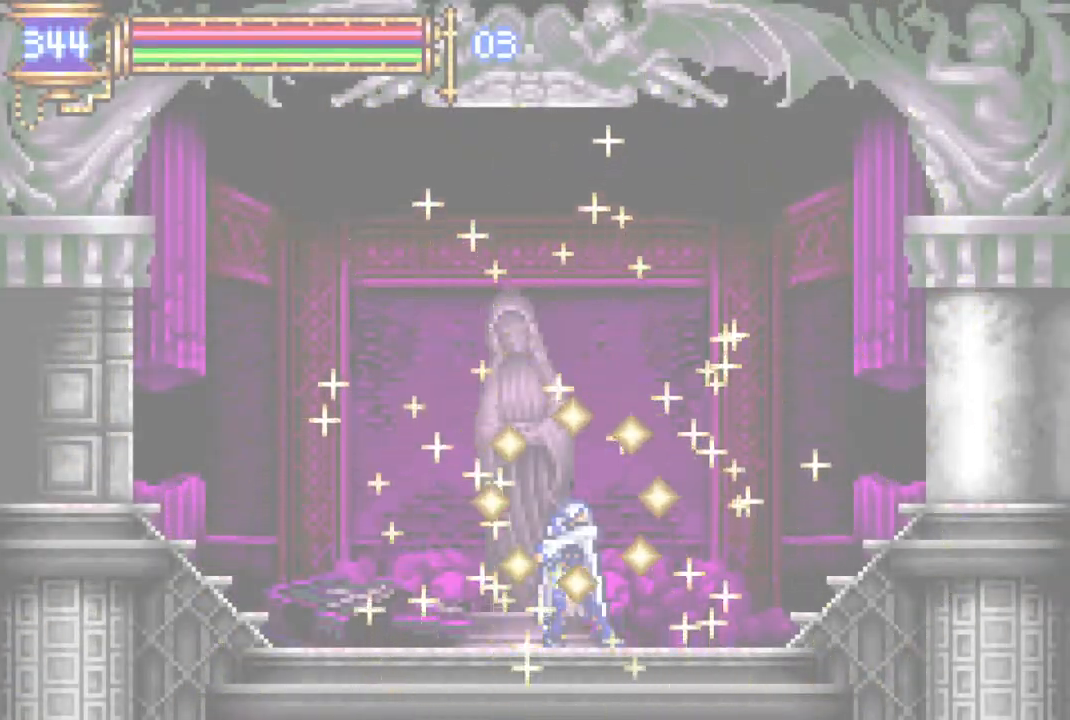
{"buttons": ["CROSS", "R1", "DPAD_LEFT"], "left_stick": "center", "right_stick": "center", "events": [[33, "DPAD_LEFT", "down"], [117, "CROSS", "down"], [167, "R1", "down"]]}
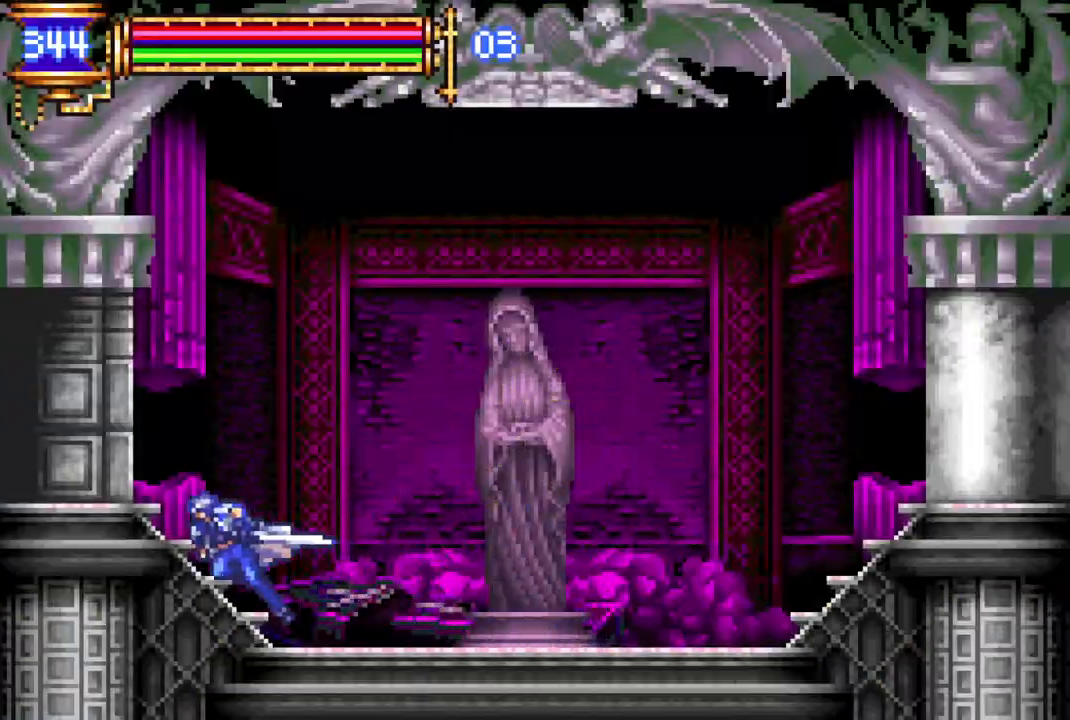
{"buttons": ["R1", "DPAD_LEFT"], "left_stick": "center", "right_stick": "center", "events": [[133, "CROSS", "up"]]}
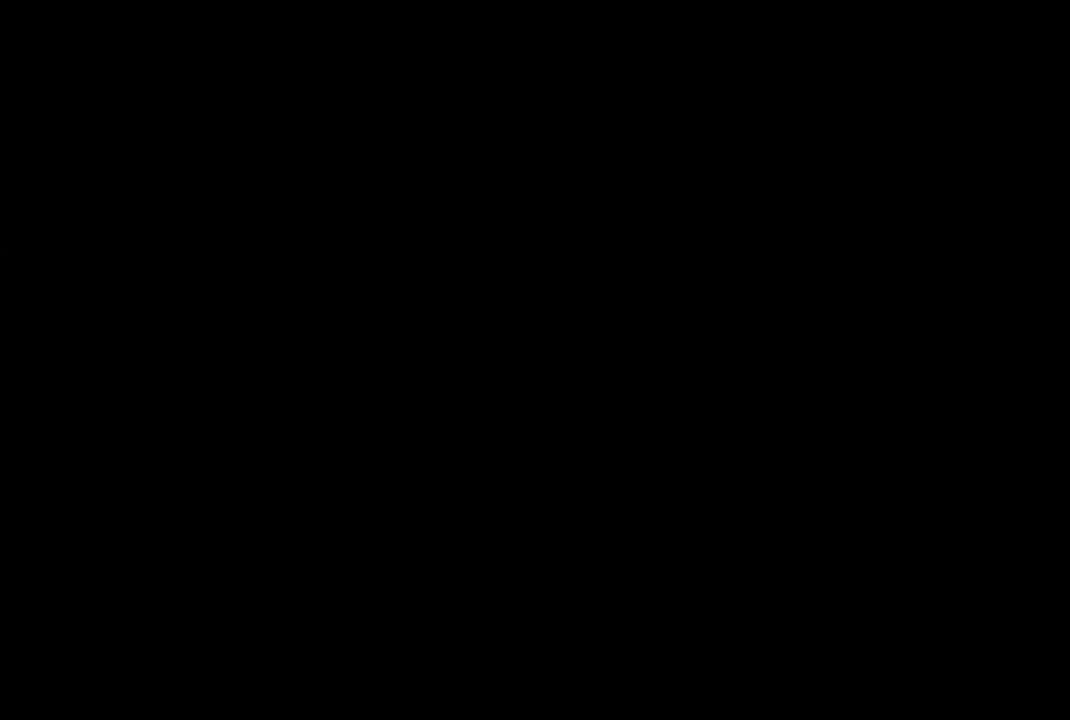
{"buttons": ["R1", "DPAD_LEFT"], "left_stick": "center", "right_stick": "center", "events": []}
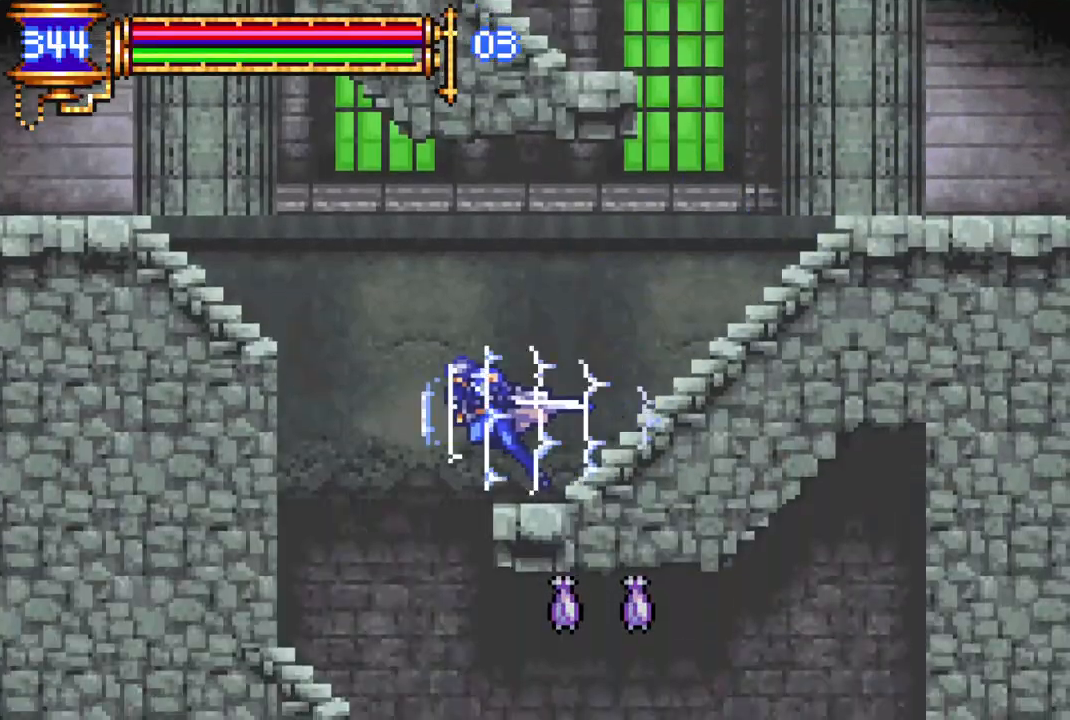
{"buttons": ["R1", "DPAD_RIGHT"], "left_stick": "center", "right_stick": "center", "events": [[17, "DPAD_LEFT", "up"], [100, "DPAD_RIGHT", "down"]]}
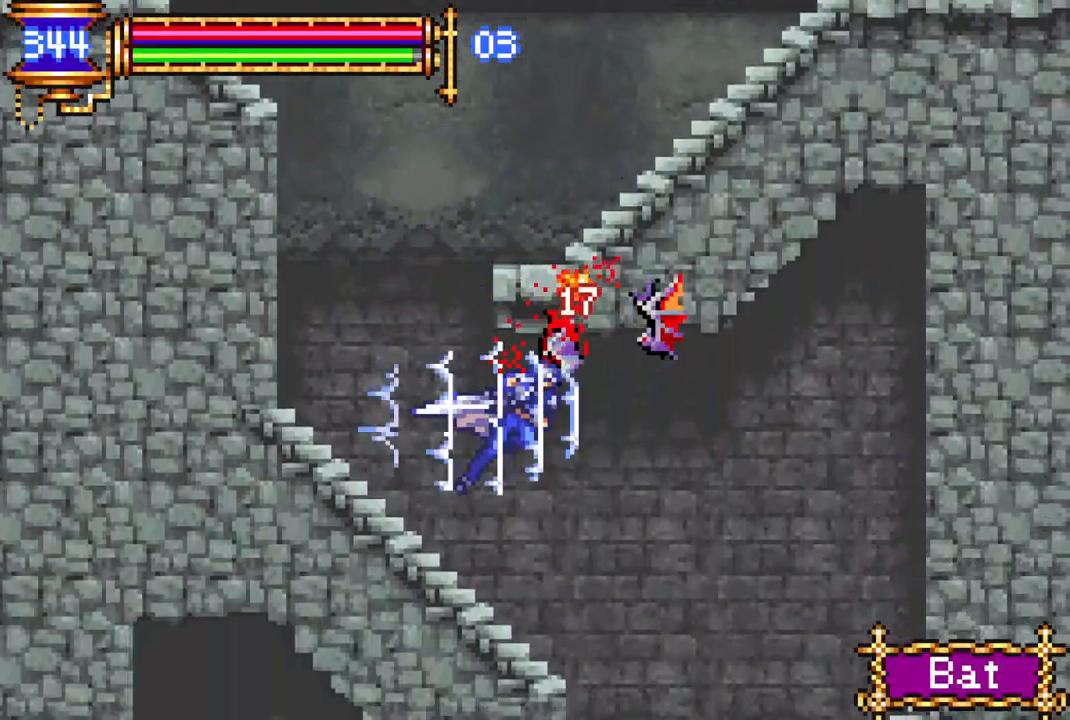
{"buttons": ["R1", "DPAD_LEFT"], "left_stick": "center", "right_stick": "center", "events": [[150, "DPAD_RIGHT", "up"], [233, "DPAD_LEFT", "down"]]}
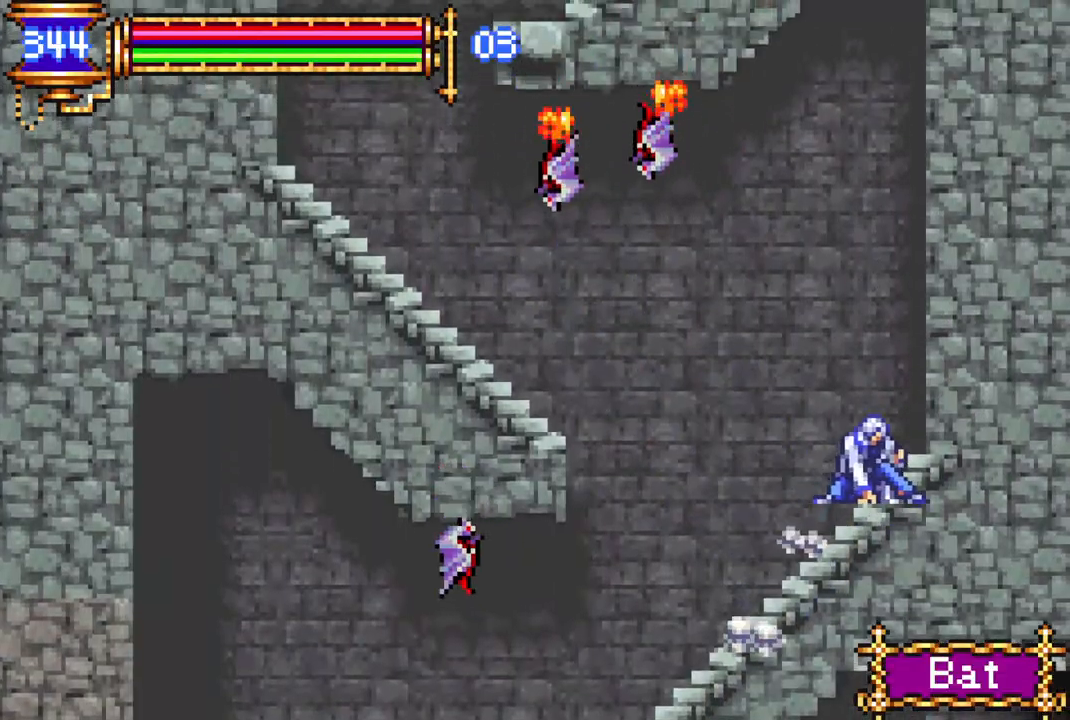
{"buttons": ["R1", "DPAD_LEFT"], "left_stick": "center", "right_stick": "center", "events": []}